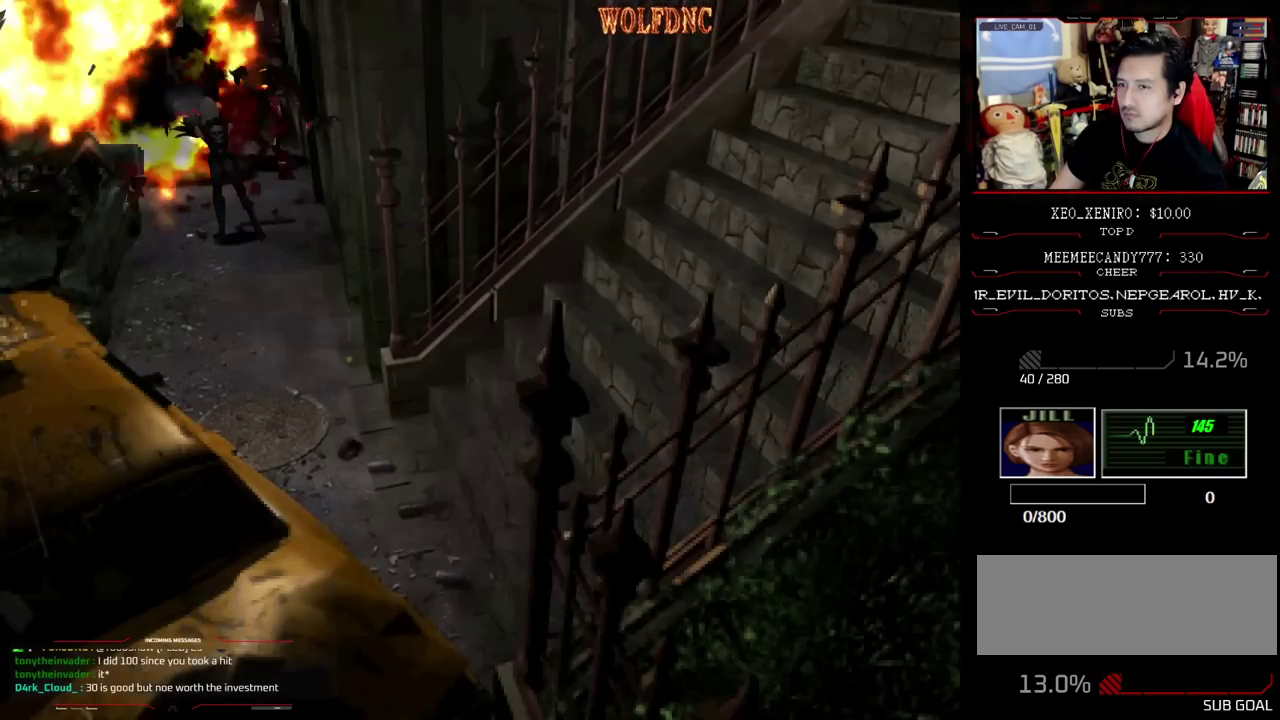
Gameplay with a controller (PlayStation layout); each line is a JSON object with the inputs held at the frame after it. "events" lists button and stick changes between this image and that frame as [ms after this image, input, new state], when the widget could be followed in between. Not read: L3 R3 other_buttons.
{"buttons": ["DPAD_RIGHT"], "events": [[283, "DPAD_RIGHT", "down"]]}
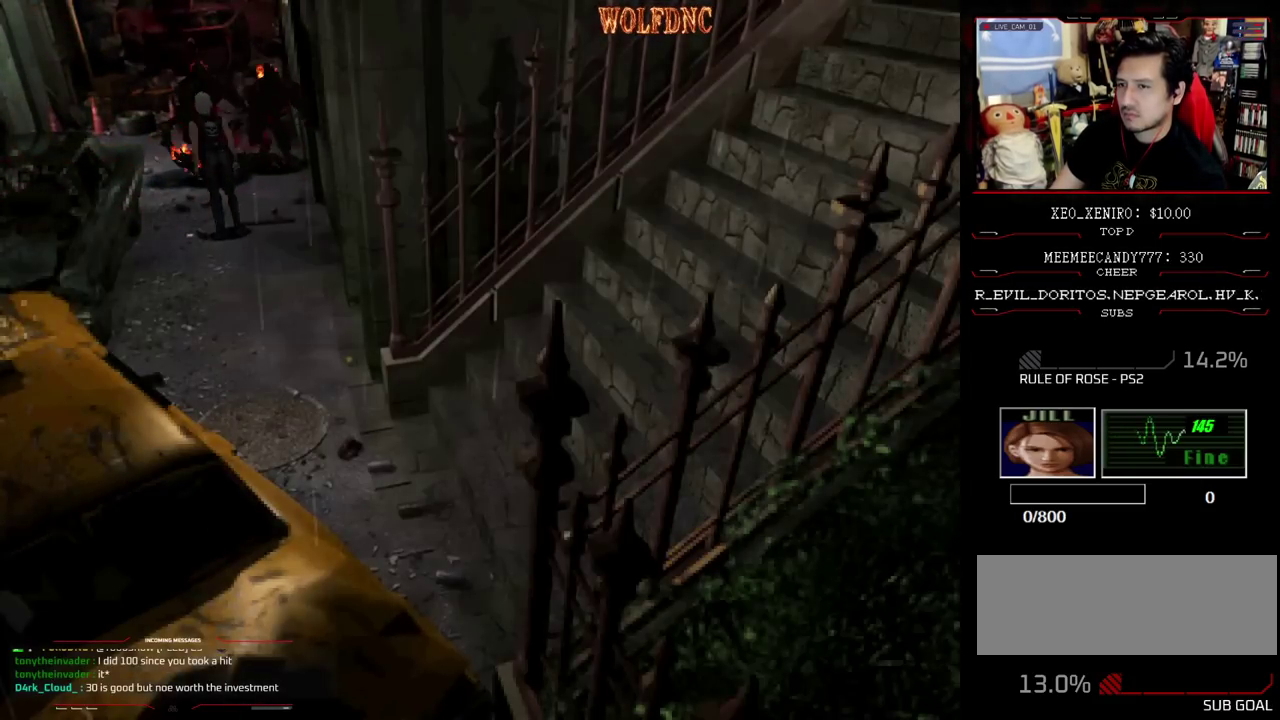
{"buttons": ["SQUARE", "DPAD_UP"], "events": [[150, "SQUARE", "down"], [200, "DPAD_UP", "down"], [383, "DPAD_RIGHT", "up"]]}
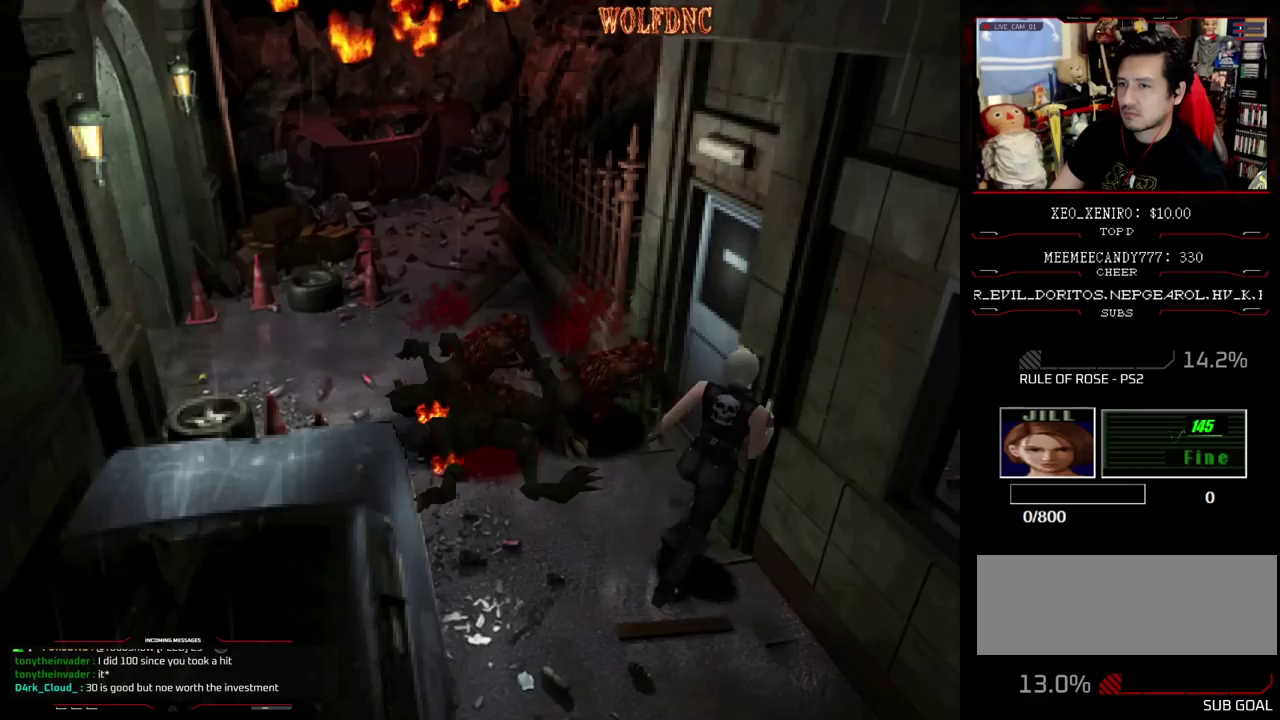
{"buttons": ["CROSS", "SQUARE", "DPAD_UP", "DPAD_RIGHT"], "events": [[83, "DPAD_LEFT", "down"], [167, "DPAD_LEFT", "up"], [267, "CROSS", "down"], [267, "DPAD_RIGHT", "down"]]}
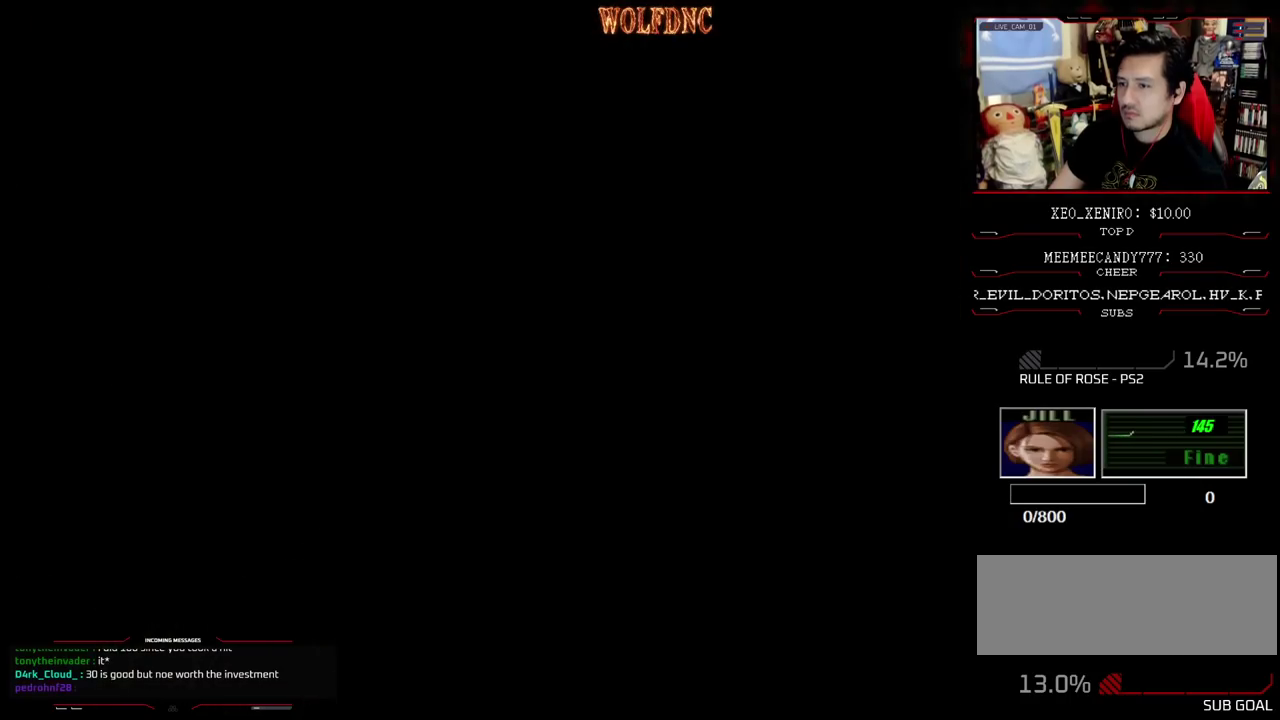
{"buttons": [], "events": [[183, "CROSS", "up"], [183, "DPAD_RIGHT", "up"], [183, "DPAD_UP", "up"], [183, "SQUARE", "up"]]}
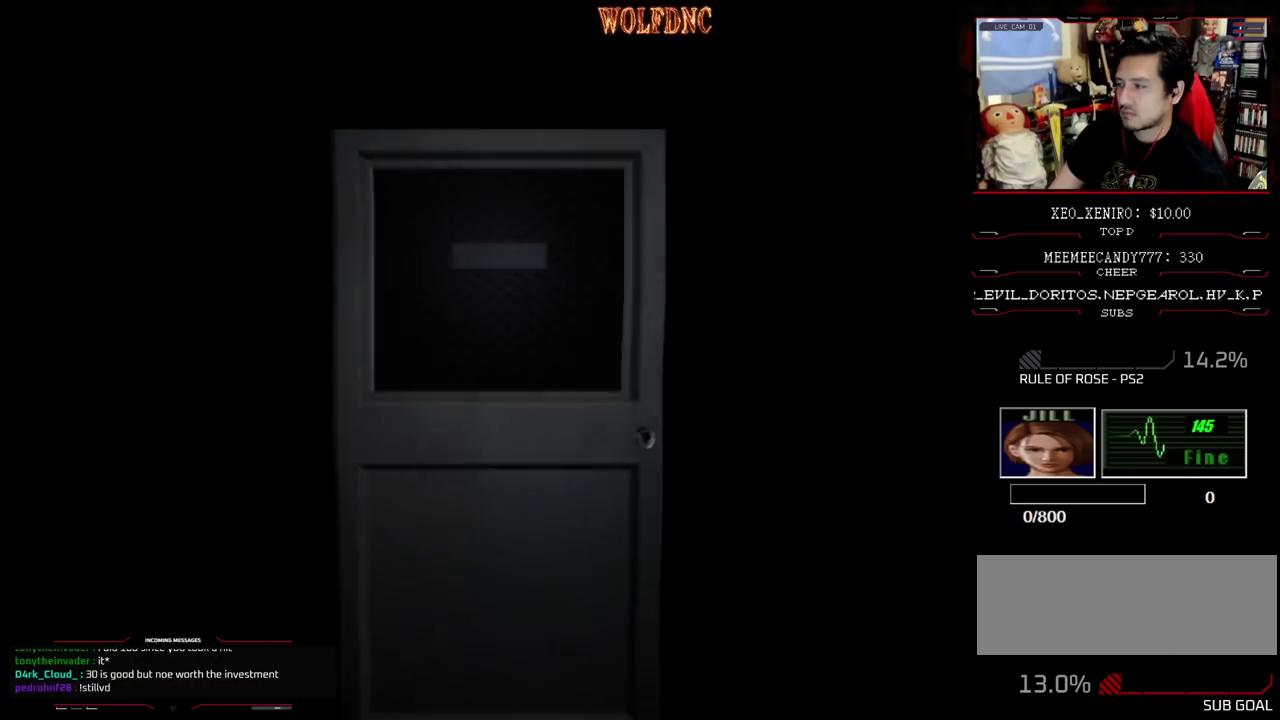
{"buttons": ["SELECT"], "events": [[483, "SELECT", "down"]]}
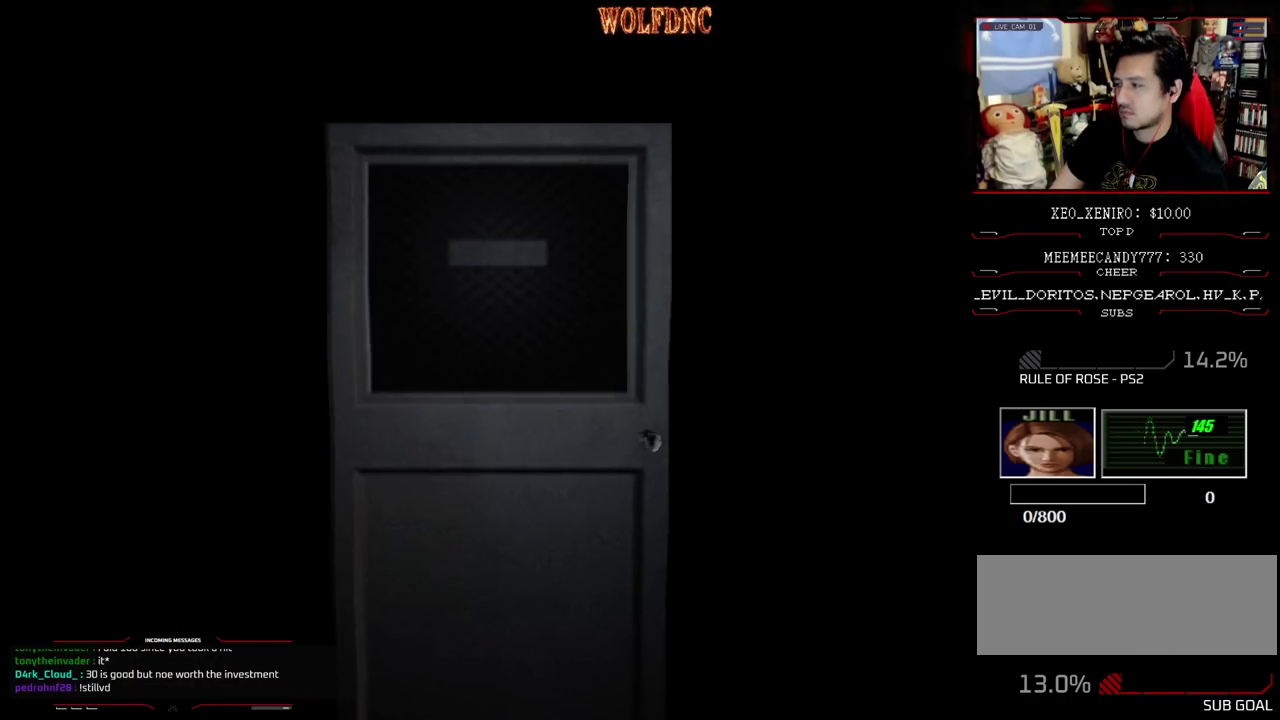
{"buttons": ["SQUARE", "DPAD_UP"], "events": [[67, "DPAD_UP", "down"], [67, "SELECT", "up"], [150, "SQUARE", "down"]]}
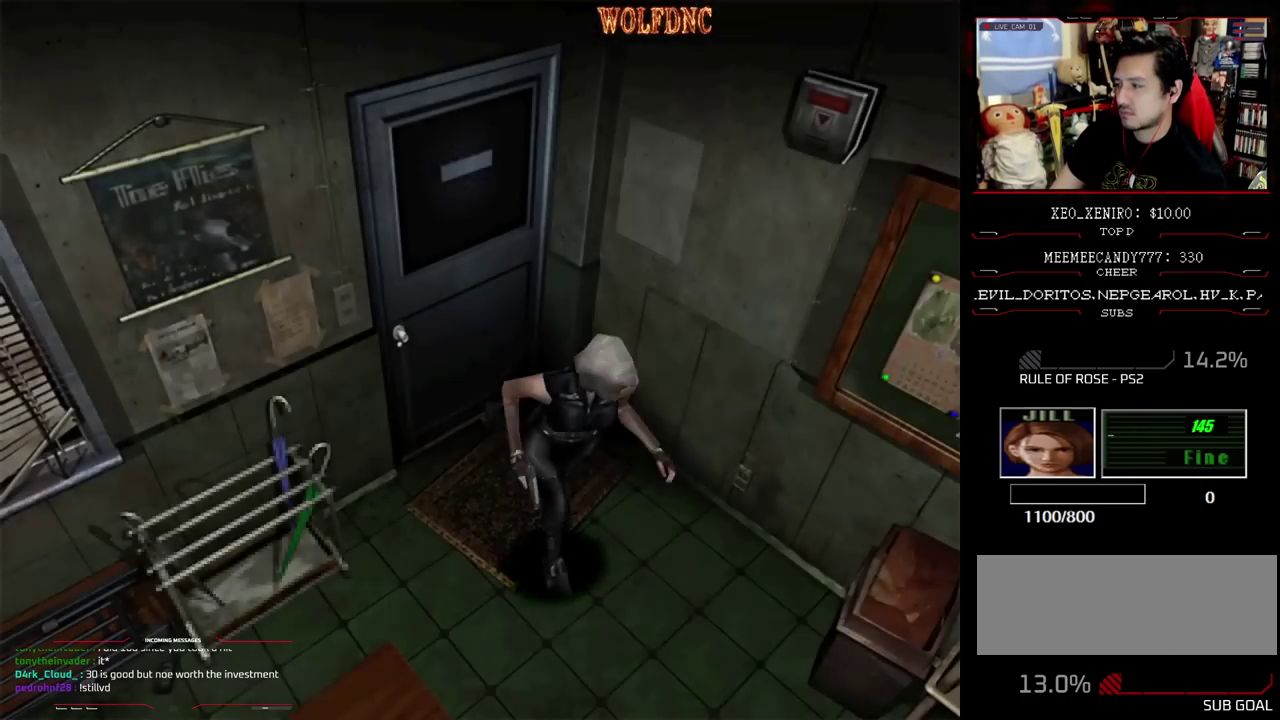
{"buttons": ["SQUARE", "DPAD_UP", "DPAD_RIGHT"], "events": [[200, "DPAD_RIGHT", "down"], [333, "DPAD_RIGHT", "up"], [383, "DPAD_RIGHT", "down"]]}
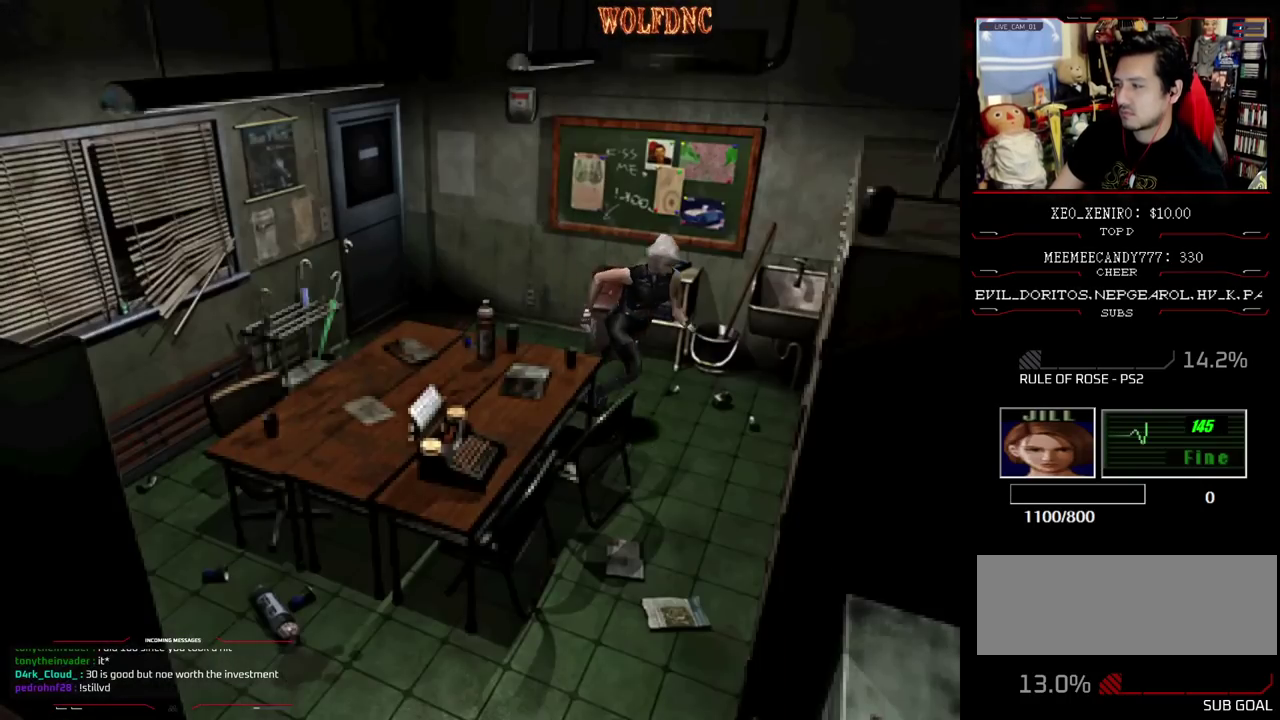
{"buttons": ["CROSS", "SQUARE", "DPAD_UP"], "events": [[117, "DPAD_RIGHT", "up"], [267, "DPAD_LEFT", "down"], [300, "CROSS", "down"], [350, "CROSS", "up"], [450, "CROSS", "down"], [500, "DPAD_LEFT", "up"]]}
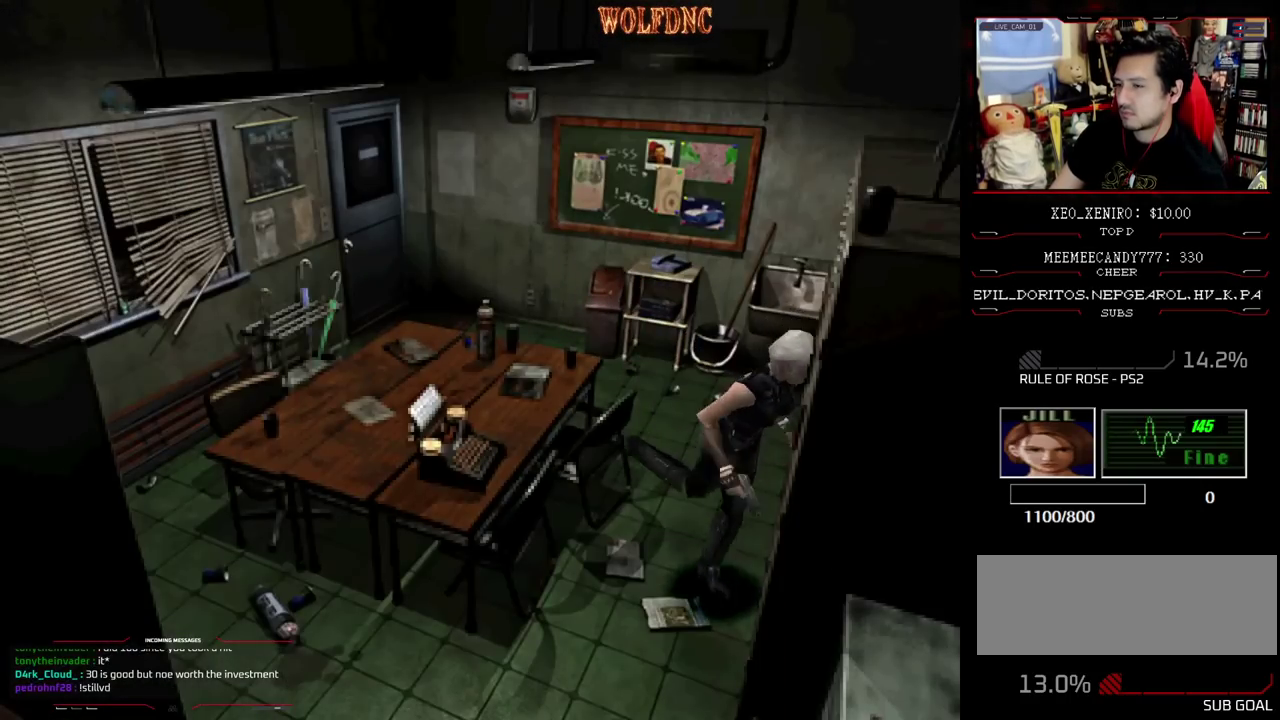
{"buttons": ["CROSS"], "events": [[133, "CROSS", "up"], [133, "DPAD_RIGHT", "down"], [183, "CROSS", "down"], [267, "CROSS", "up"], [267, "DPAD_RIGHT", "up"], [317, "CROSS", "down"], [367, "CROSS", "up"], [367, "DPAD_UP", "up"], [367, "SQUARE", "up"], [467, "CROSS", "down"]]}
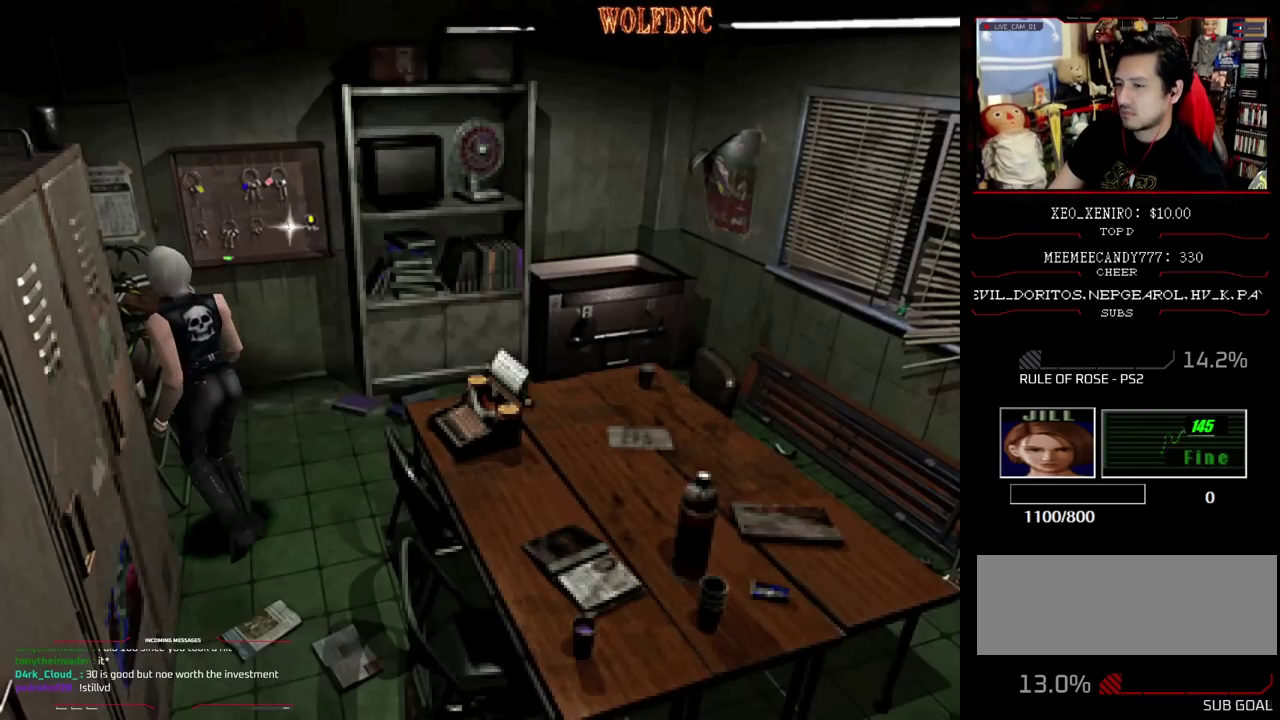
{"buttons": ["SQUARE", "DPAD_RIGHT"], "events": [[17, "CROSS", "up"], [100, "CROSS", "down"], [150, "CROSS", "up"], [250, "CROSS", "down"], [333, "DPAD_RIGHT", "down"], [383, "CROSS", "up"], [483, "SQUARE", "down"]]}
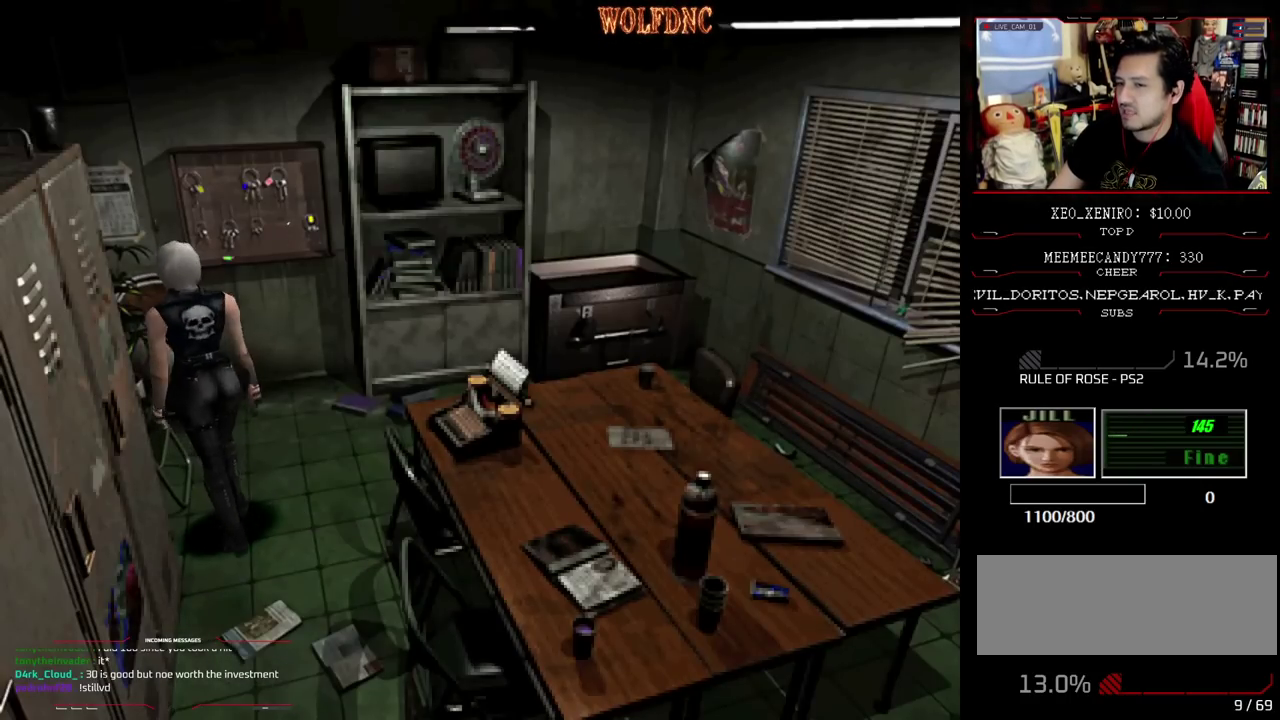
{"buttons": ["CROSS", "SQUARE", "DPAD_UP", "DPAD_LEFT"], "events": [[67, "DPAD_UP", "down"], [267, "DPAD_RIGHT", "up"], [317, "CROSS", "down"], [350, "DPAD_LEFT", "down"], [400, "CROSS", "up"], [450, "CROSS", "down"]]}
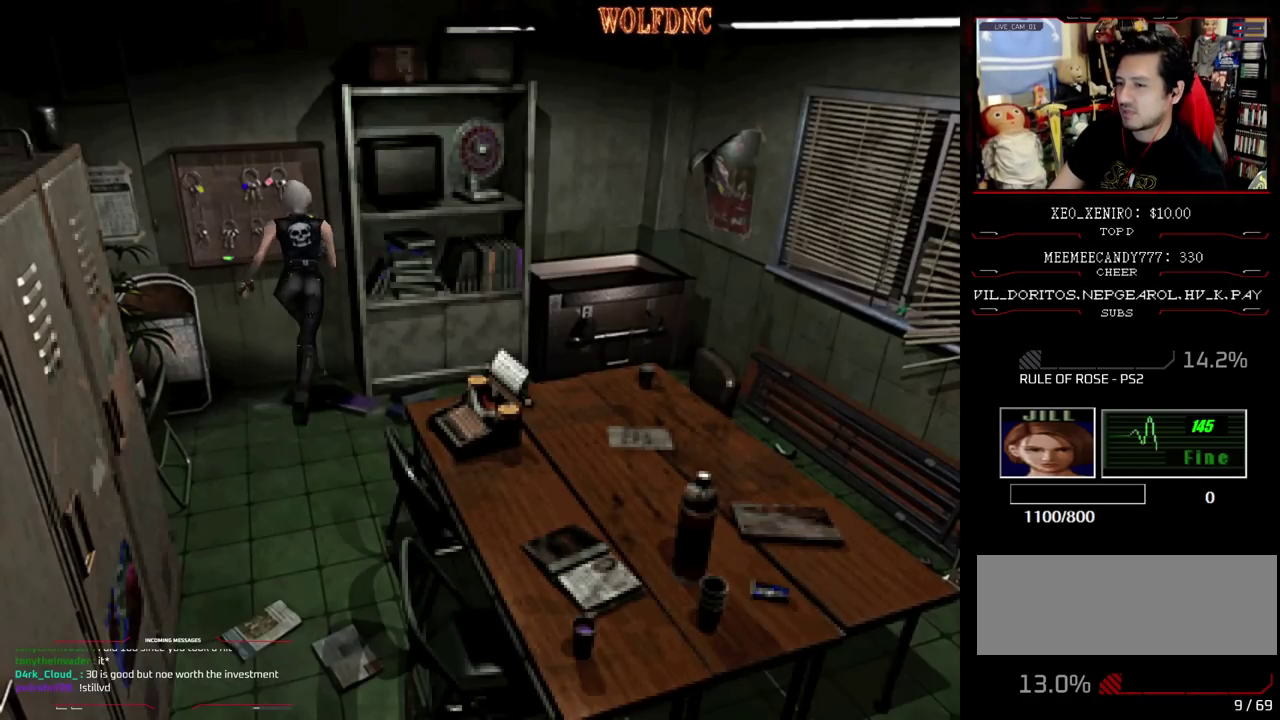
{"buttons": ["CROSS"], "events": [[317, "DPAD_LEFT", "up"], [317, "DPAD_UP", "up"], [317, "SQUARE", "up"]]}
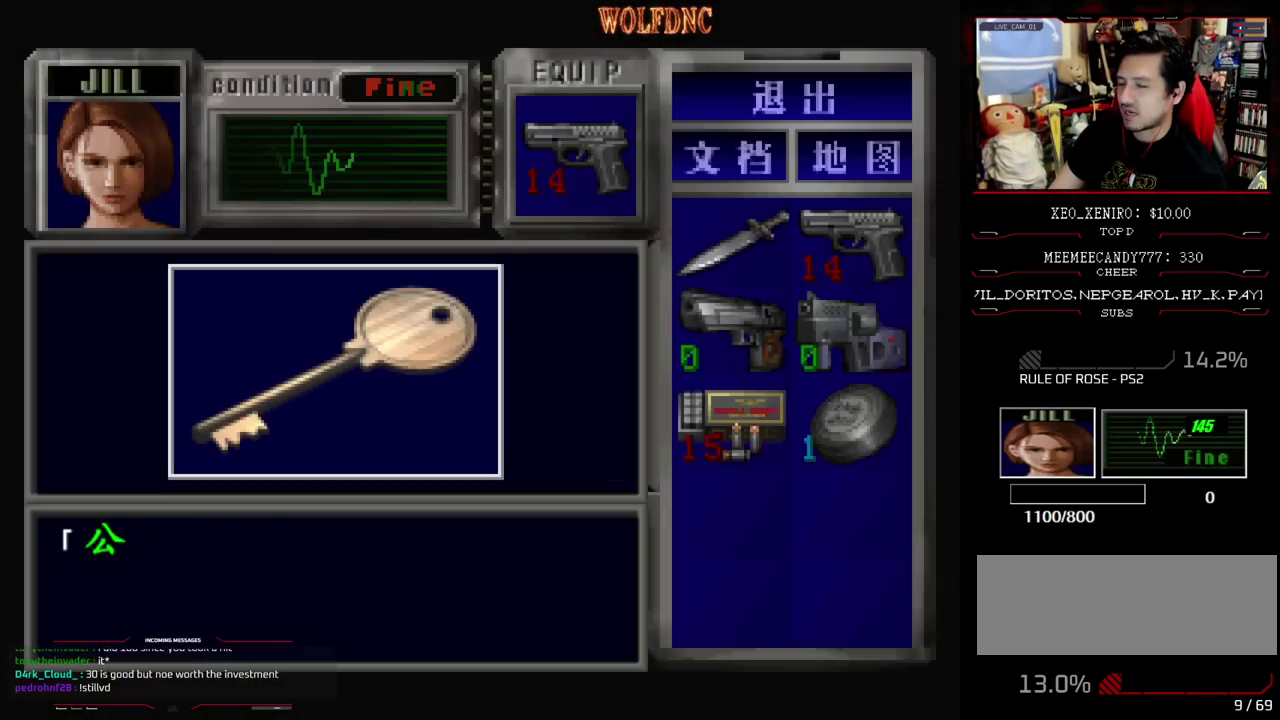
{"buttons": ["CROSS"], "events": [[433, "CROSS", "up"], [483, "CROSS", "down"]]}
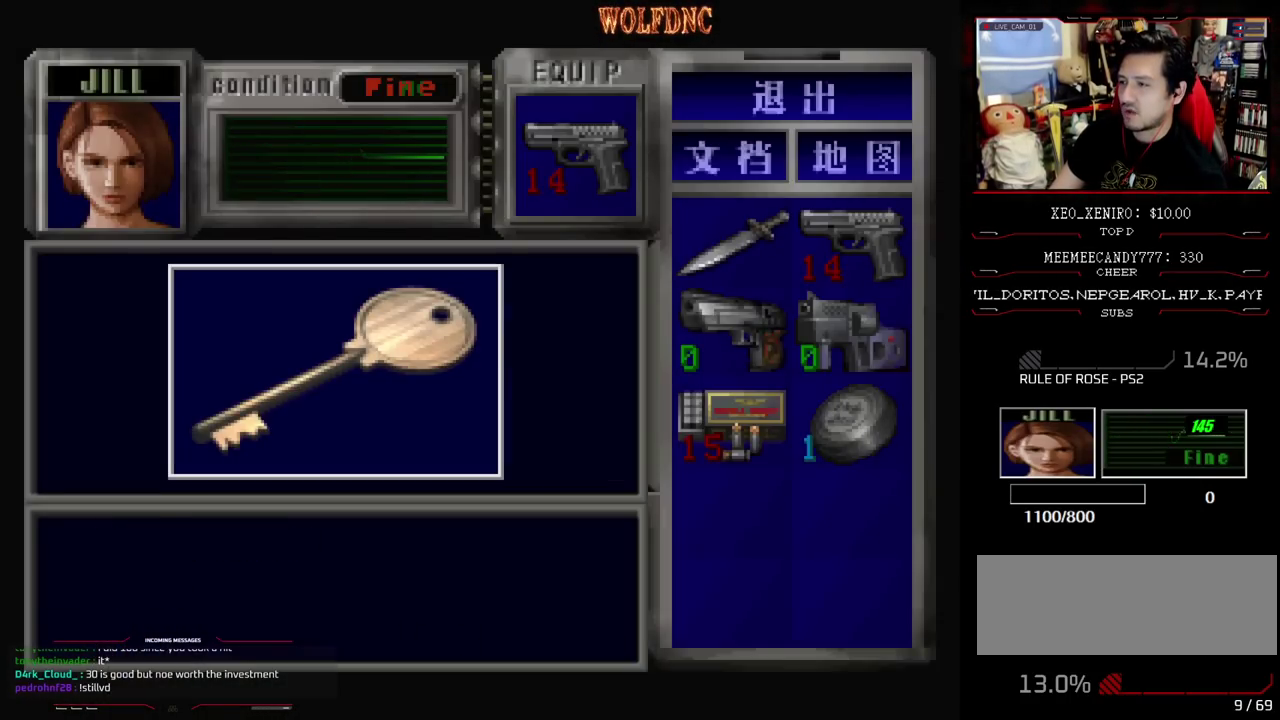
{"buttons": ["DPAD_LEFT"], "events": [[33, "CROSS", "up"], [83, "CROSS", "down"], [300, "SQUARE", "down"], [350, "CROSS", "up"], [350, "DPAD_LEFT", "down"], [400, "CROSS", "down"], [450, "SQUARE", "up"], [500, "CROSS", "up"]]}
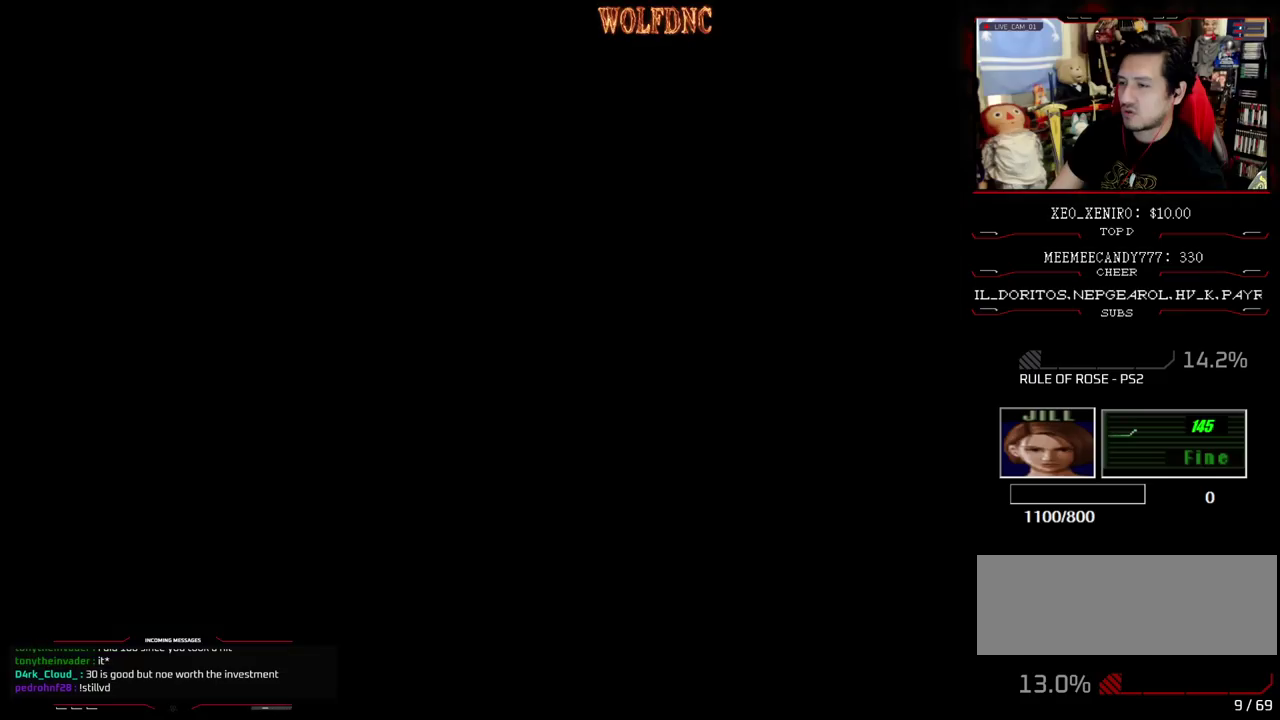
{"buttons": ["SQUARE", "DPAD_UP", "DPAD_LEFT"], "events": [[183, "DPAD_DOWN", "down"], [233, "SQUARE", "down"], [317, "DPAD_DOWN", "up"], [367, "SQUARE", "up"], [467, "DPAD_UP", "down"], [467, "SQUARE", "down"]]}
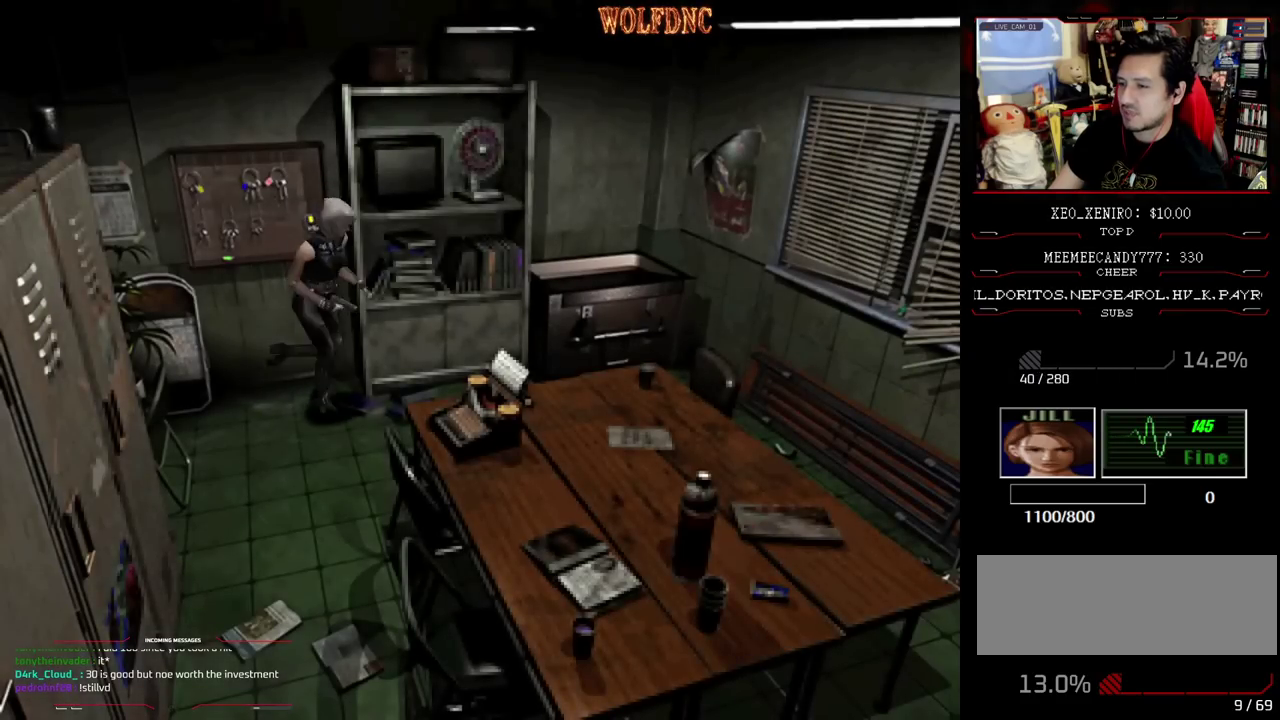
{"buttons": ["DPAD_RIGHT"], "events": [[67, "DPAD_LEFT", "up"], [433, "DPAD_RIGHT", "down"], [433, "SQUARE", "up"], [483, "DPAD_UP", "up"]]}
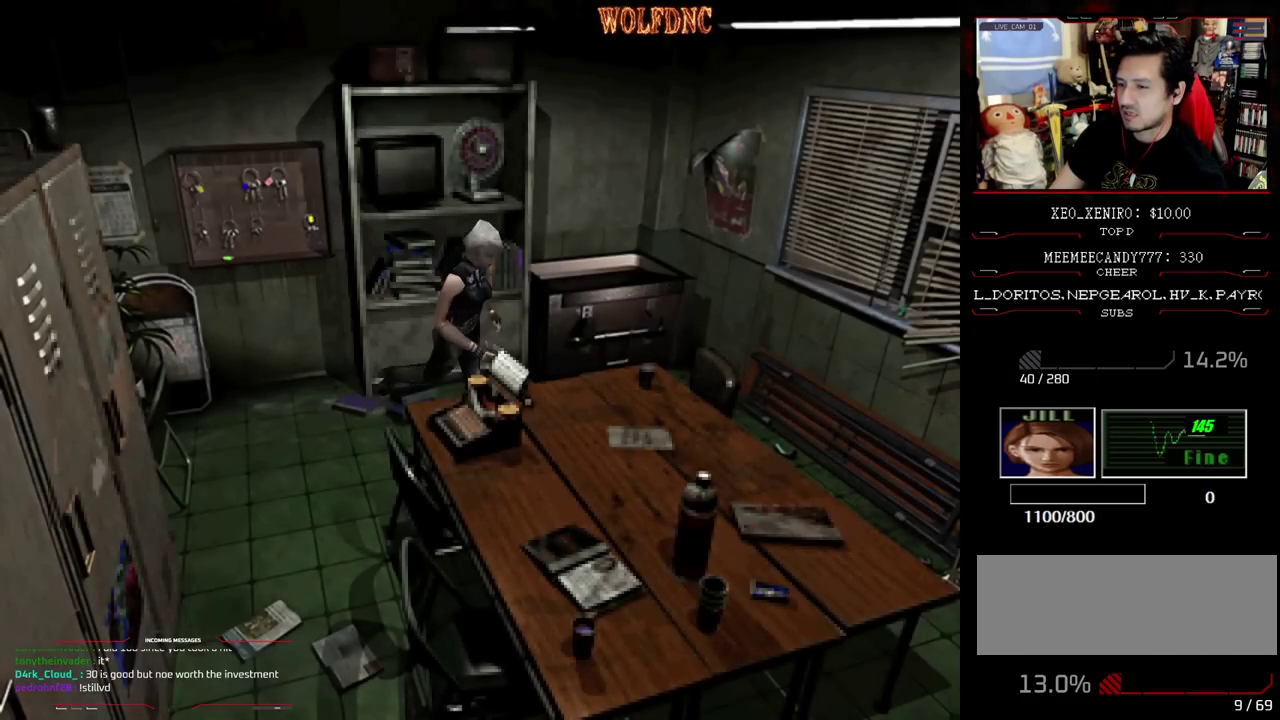
{"buttons": ["CROSS", "DPAD_UP", "DPAD_LEFT"], "events": [[67, "CROSS", "down"], [167, "DPAD_RIGHT", "up"], [217, "DPAD_LEFT", "down"], [217, "DPAD_UP", "down"], [267, "CROSS", "up"], [350, "CROSS", "down"]]}
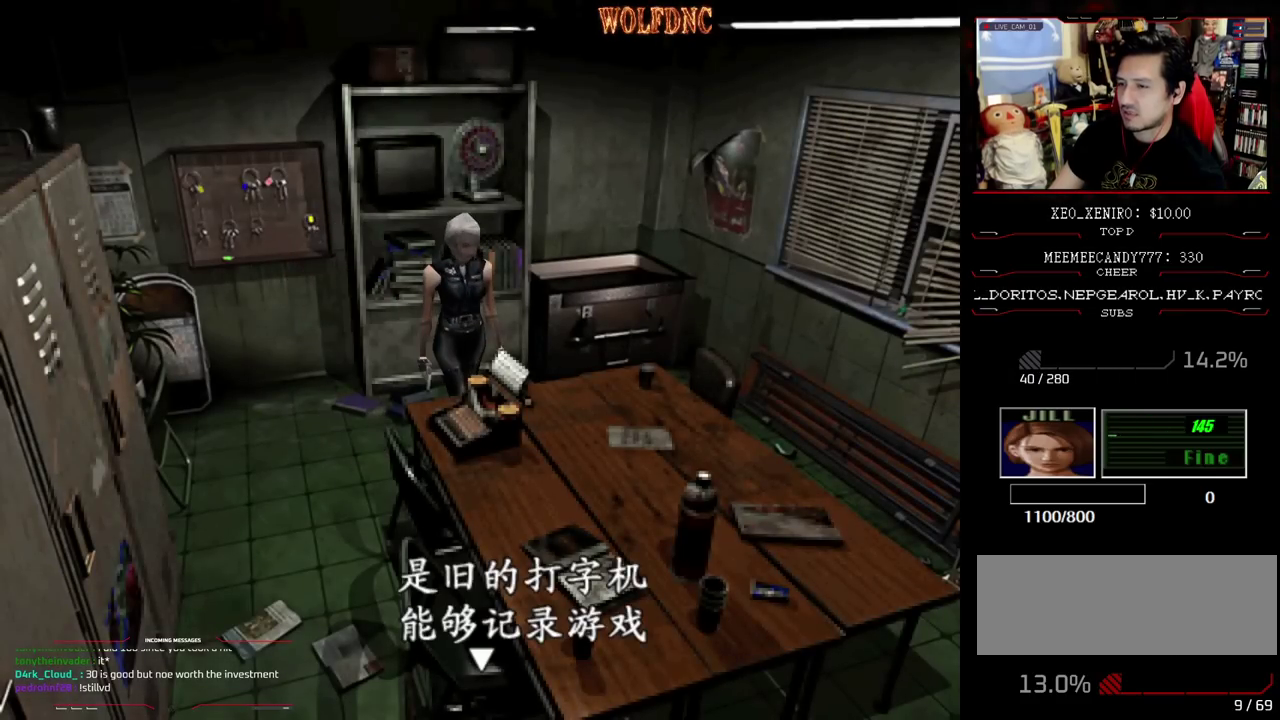
{"buttons": ["CROSS", "DPAD_UP", "DPAD_LEFT"], "events": [[50, "CROSS", "up"], [233, "CROSS", "down"]]}
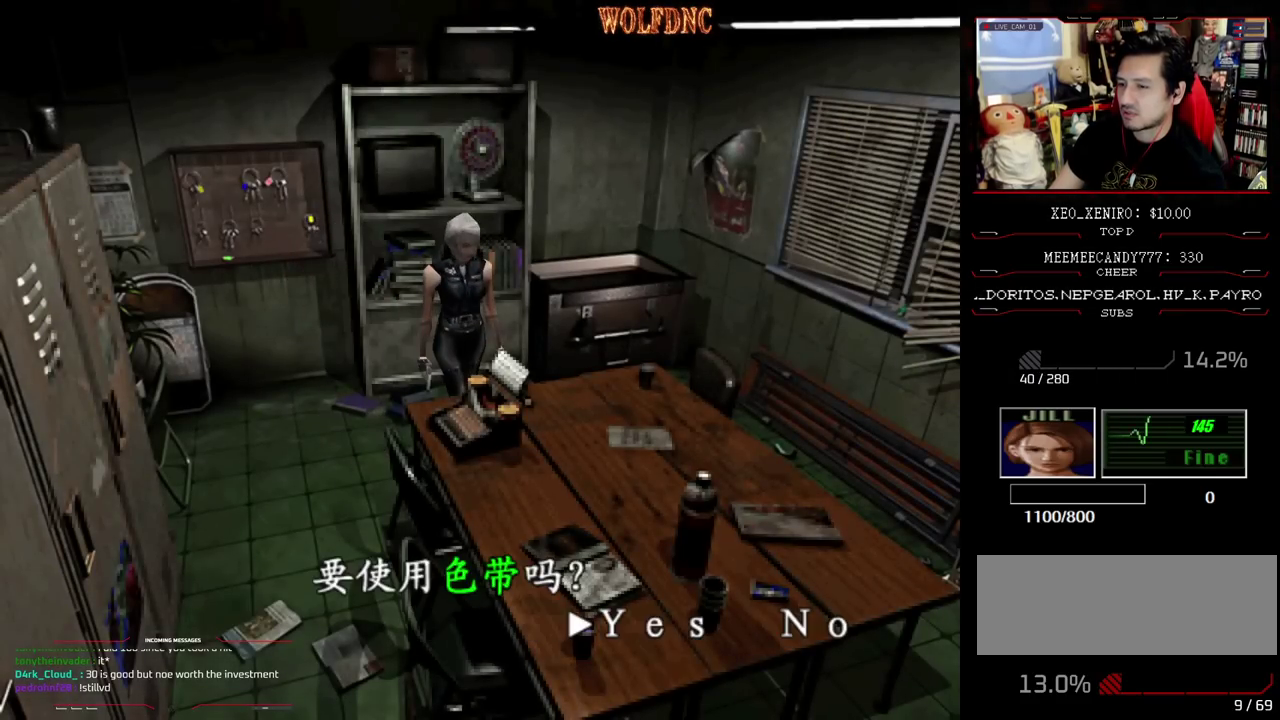
{"buttons": [], "events": [[17, "CROSS", "up"], [250, "DPAD_UP", "up"], [383, "DPAD_LEFT", "up"]]}
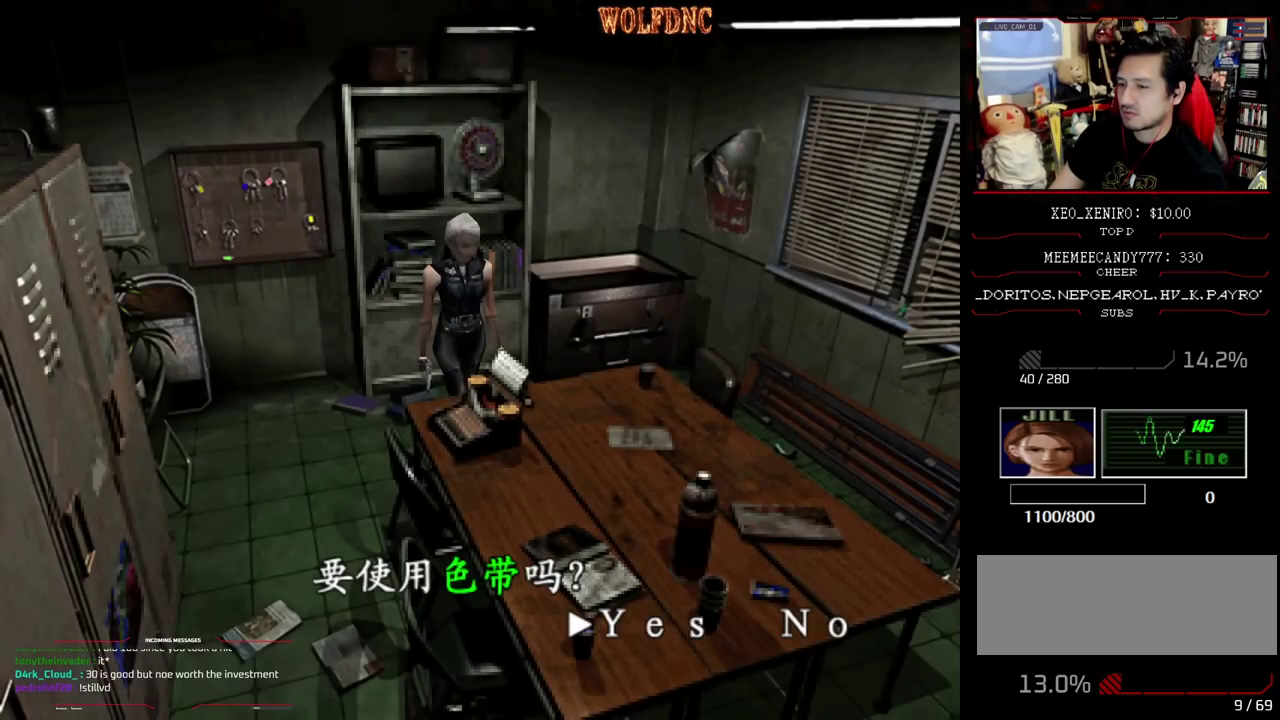
{"buttons": [], "events": [[117, "DPAD_RIGHT", "down"], [267, "CROSS", "down"], [267, "DPAD_RIGHT", "up"], [400, "CROSS", "up"]]}
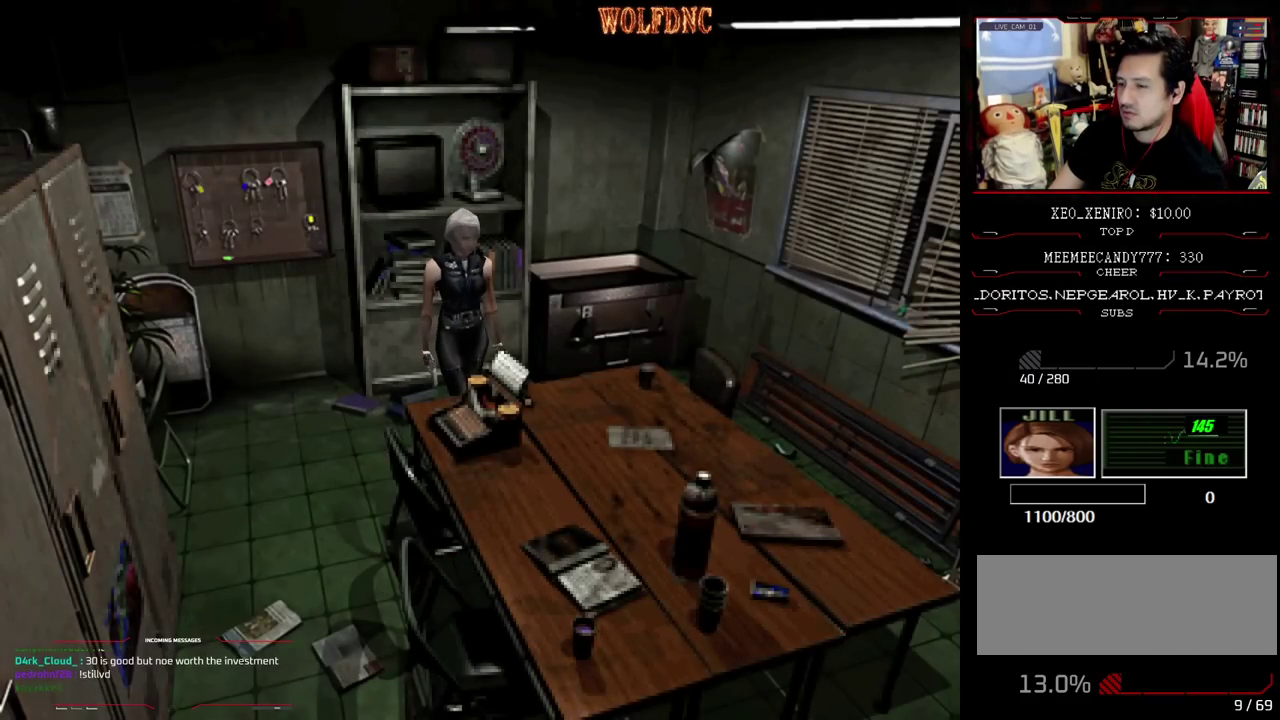
{"buttons": ["SQUARE", "DPAD_UP", "DPAD_LEFT"], "events": [[50, "DPAD_LEFT", "down"], [233, "DPAD_UP", "down"], [233, "SQUARE", "down"]]}
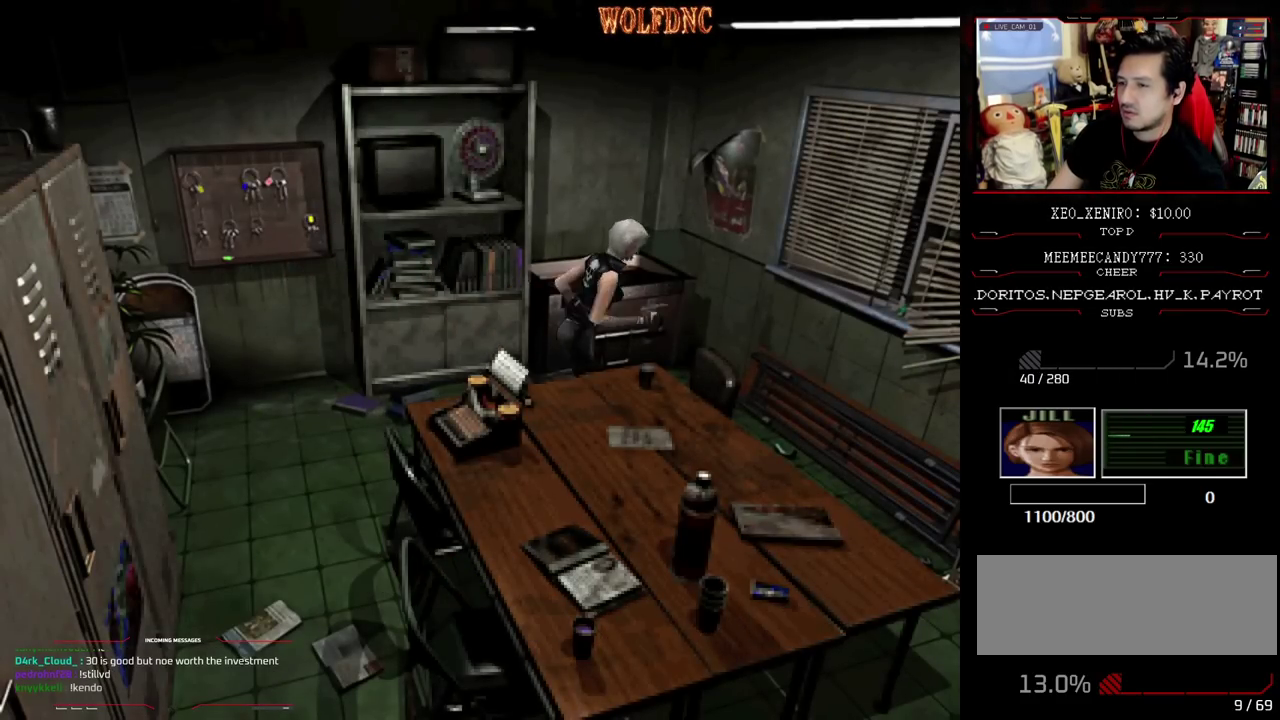
{"buttons": ["CROSS", "SQUARE", "DPAD_UP", "DPAD_LEFT"], "events": [[17, "DPAD_UP", "up"], [17, "SQUARE", "up"], [200, "DPAD_UP", "down"], [200, "SQUARE", "down"], [433, "CROSS", "down"]]}
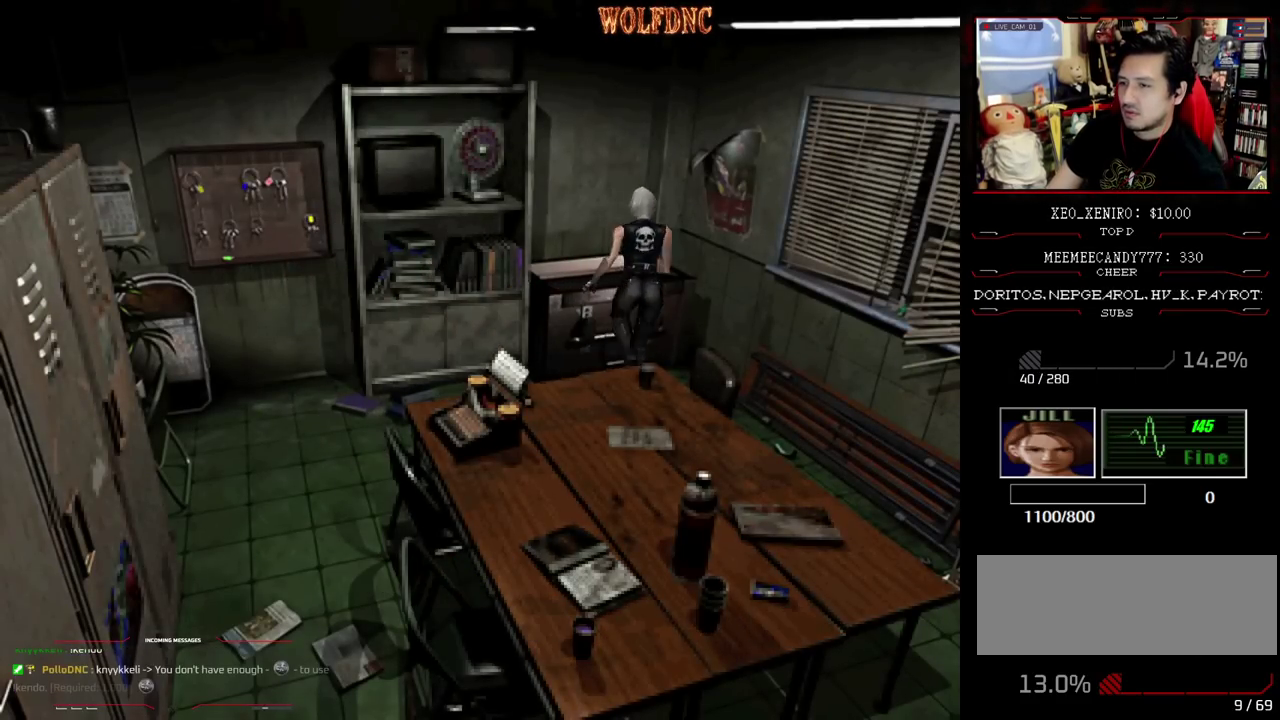
{"buttons": ["SQUARE", "DPAD_LEFT"], "events": [[67, "CROSS", "up"], [67, "DPAD_UP", "up"], [117, "CROSS", "down"], [300, "CROSS", "up"]]}
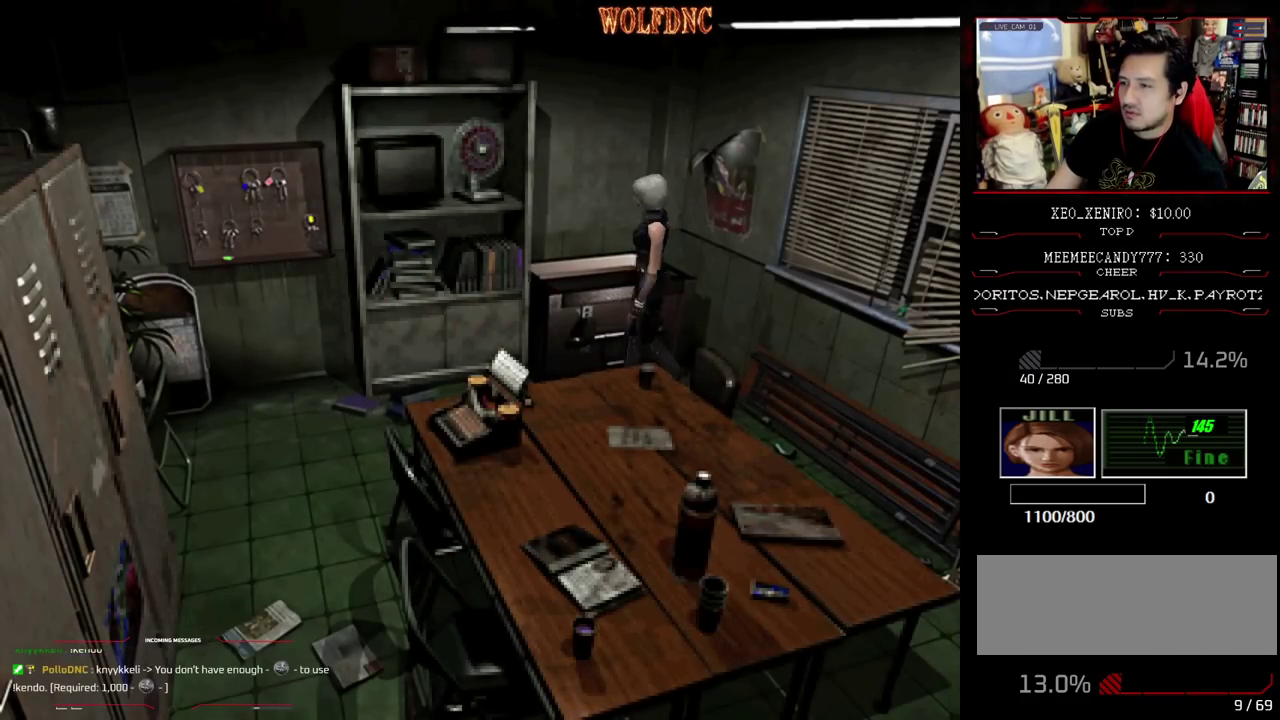
{"buttons": ["SQUARE", "DPAD_UP"], "events": [[133, "DPAD_UP", "down"], [417, "DPAD_LEFT", "up"]]}
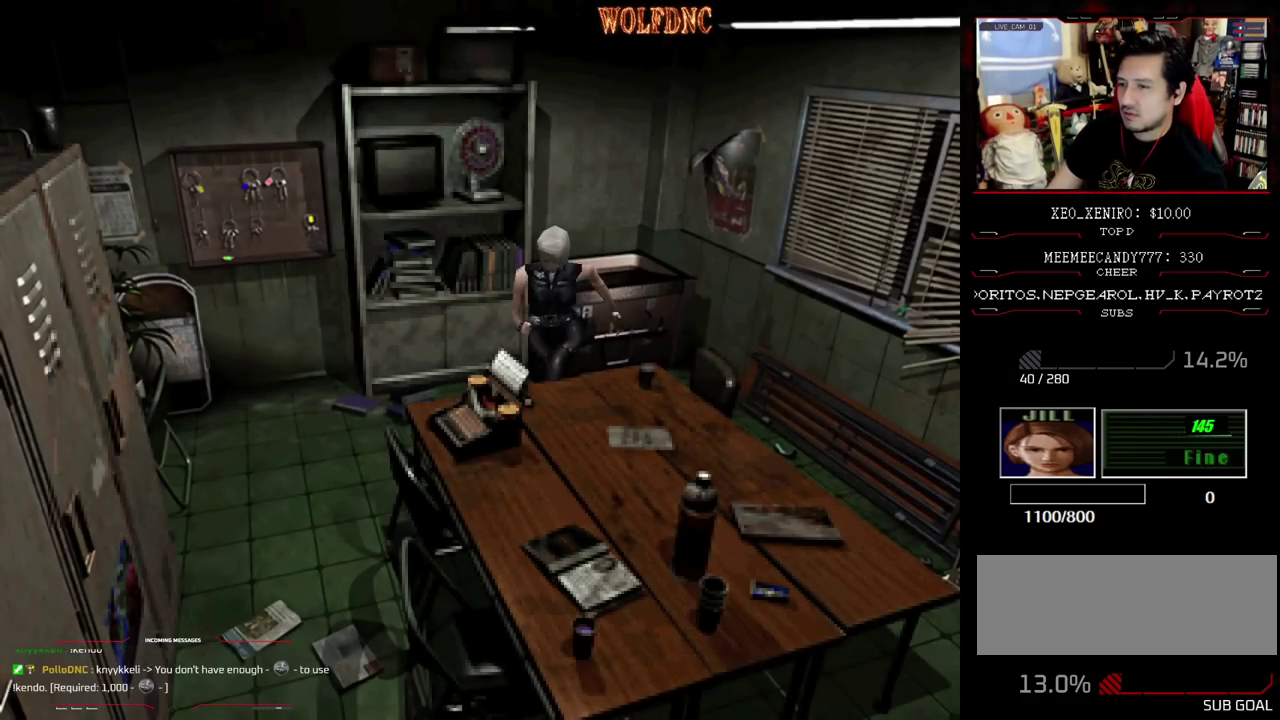
{"buttons": [], "events": [[100, "CROSS", "down"], [150, "DPAD_RIGHT", "down"], [300, "DPAD_RIGHT", "up"], [333, "DPAD_UP", "up"], [383, "SQUARE", "up"], [483, "CROSS", "up"]]}
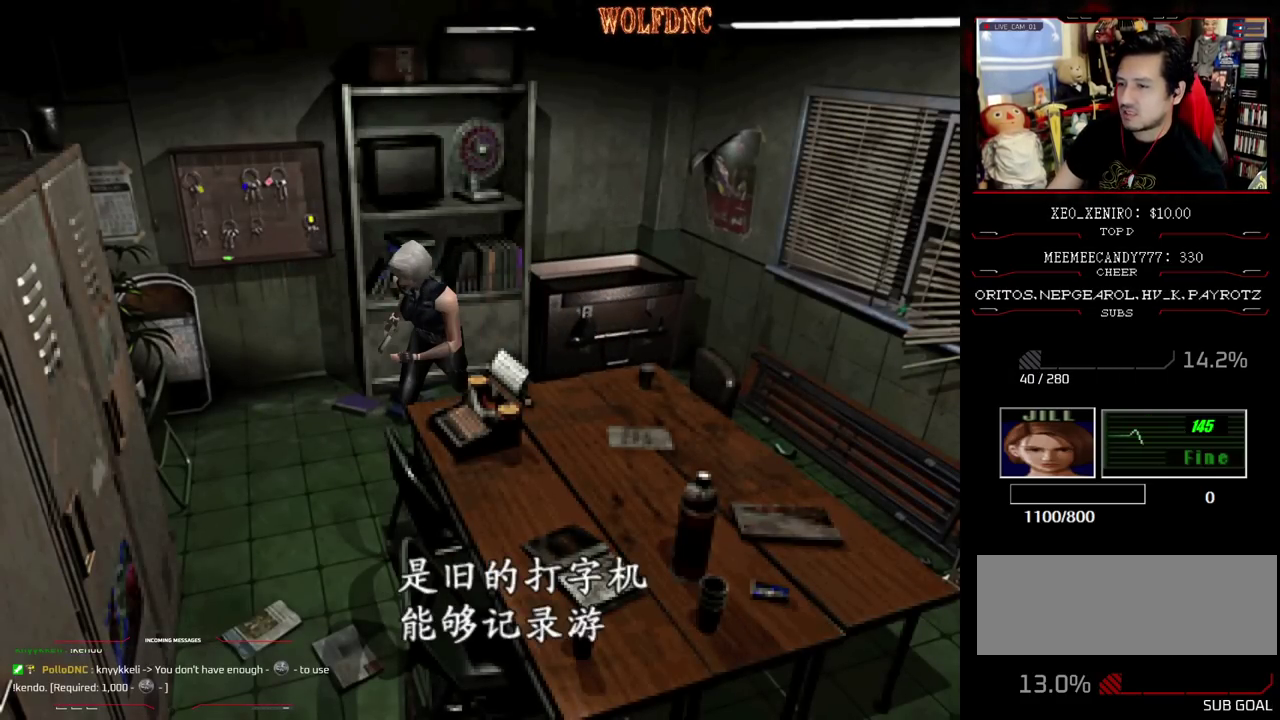
{"buttons": ["CROSS"], "events": [[33, "CROSS", "down"], [117, "CROSS", "up"], [167, "CROSS", "down"]]}
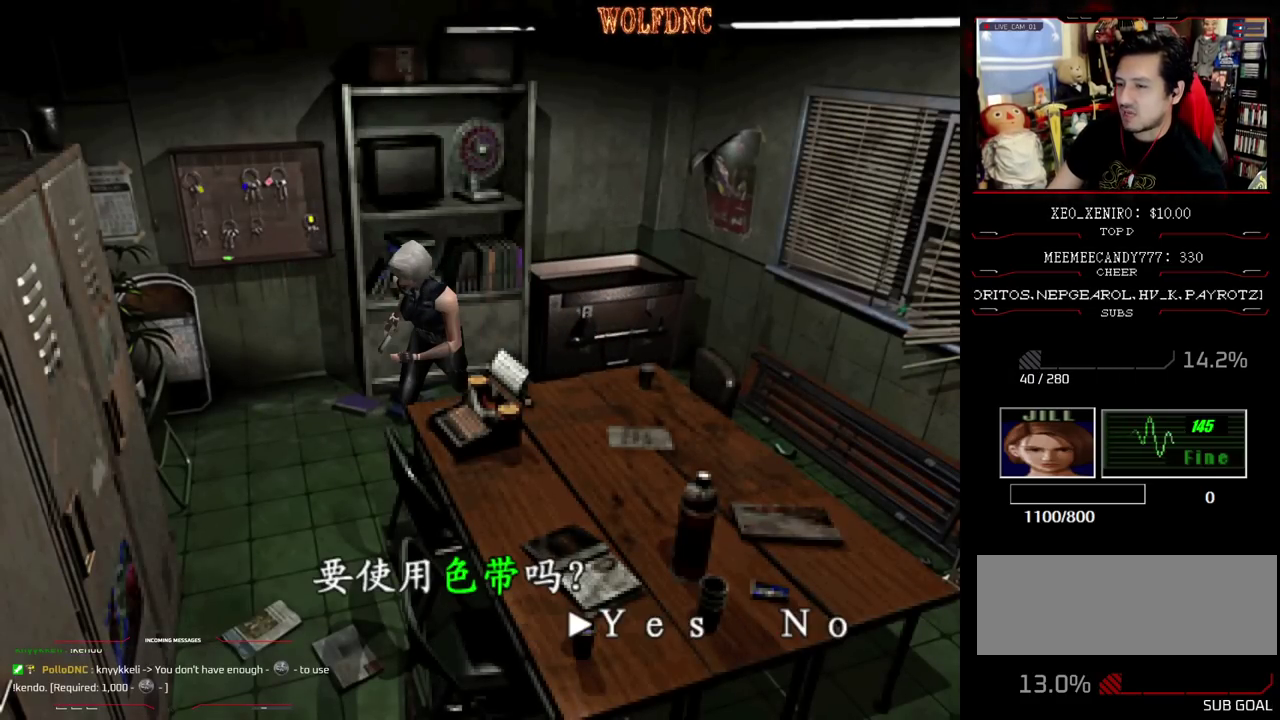
{"buttons": [], "events": [[233, "CROSS", "up"]]}
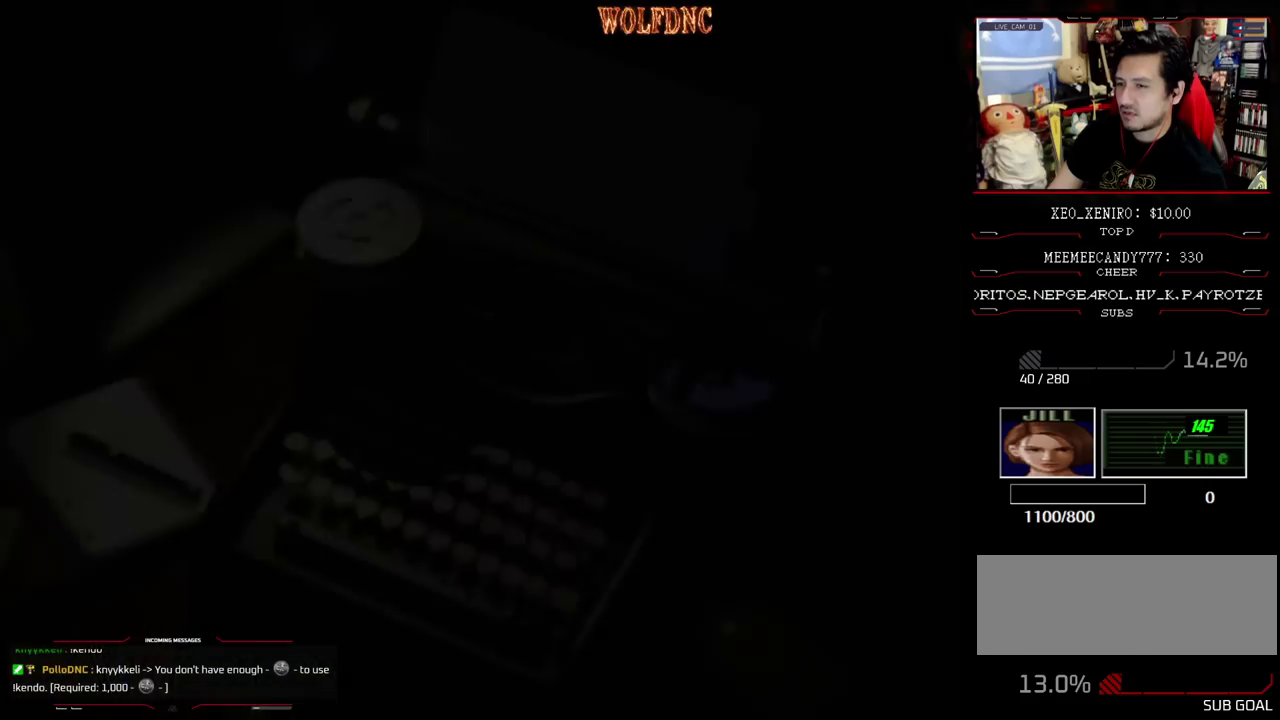
{"buttons": ["CROSS"], "events": [[383, "CROSS", "down"]]}
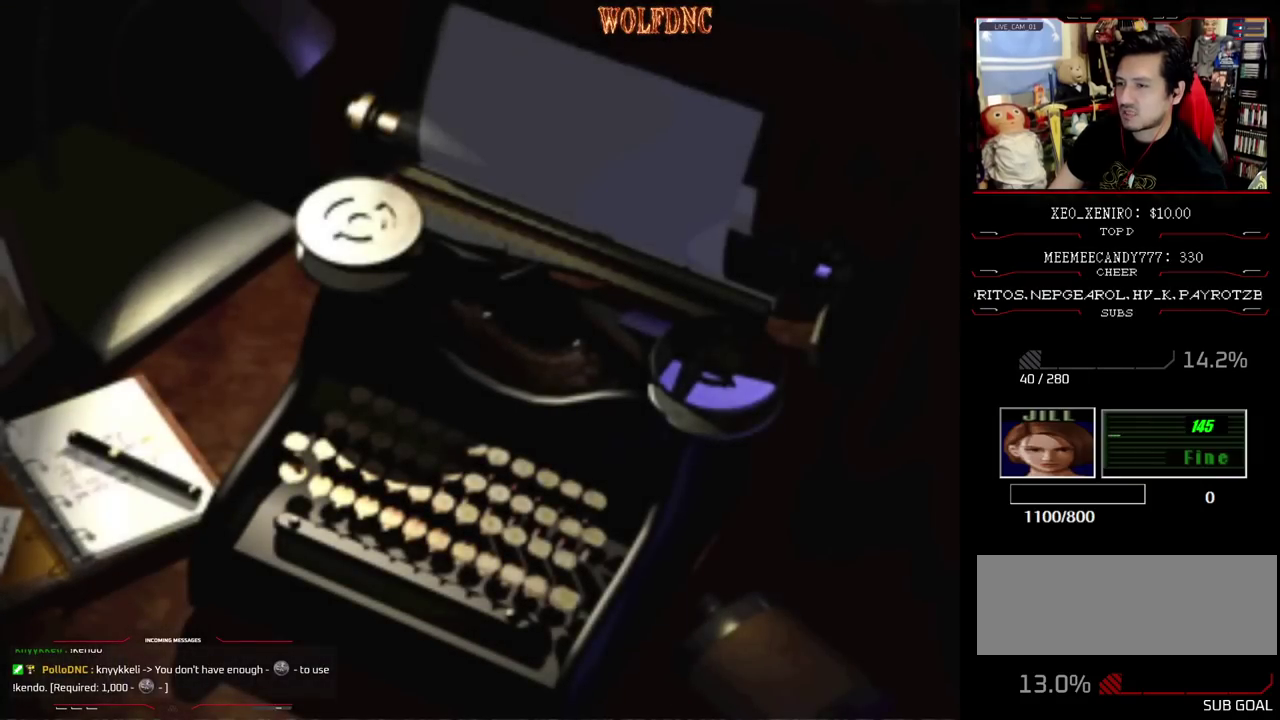
{"buttons": [], "events": [[33, "CROSS", "up"], [350, "CROSS", "down"], [500, "CROSS", "up"]]}
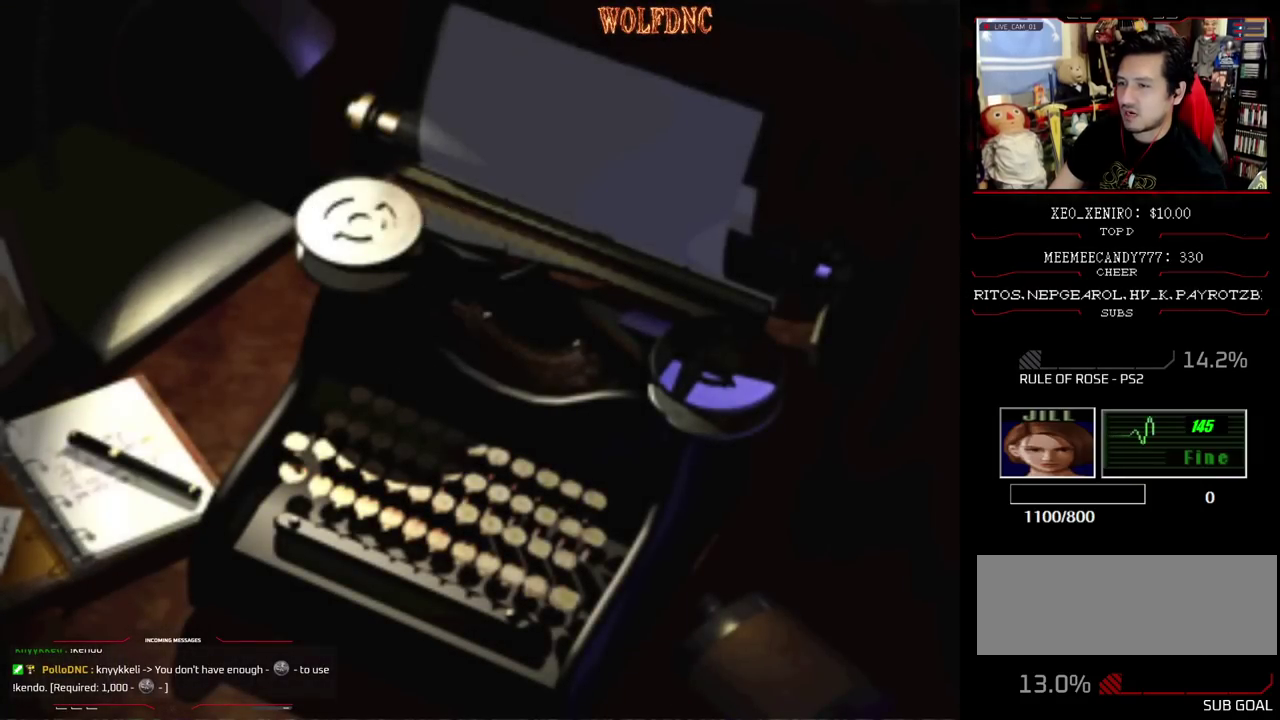
{"buttons": [], "events": []}